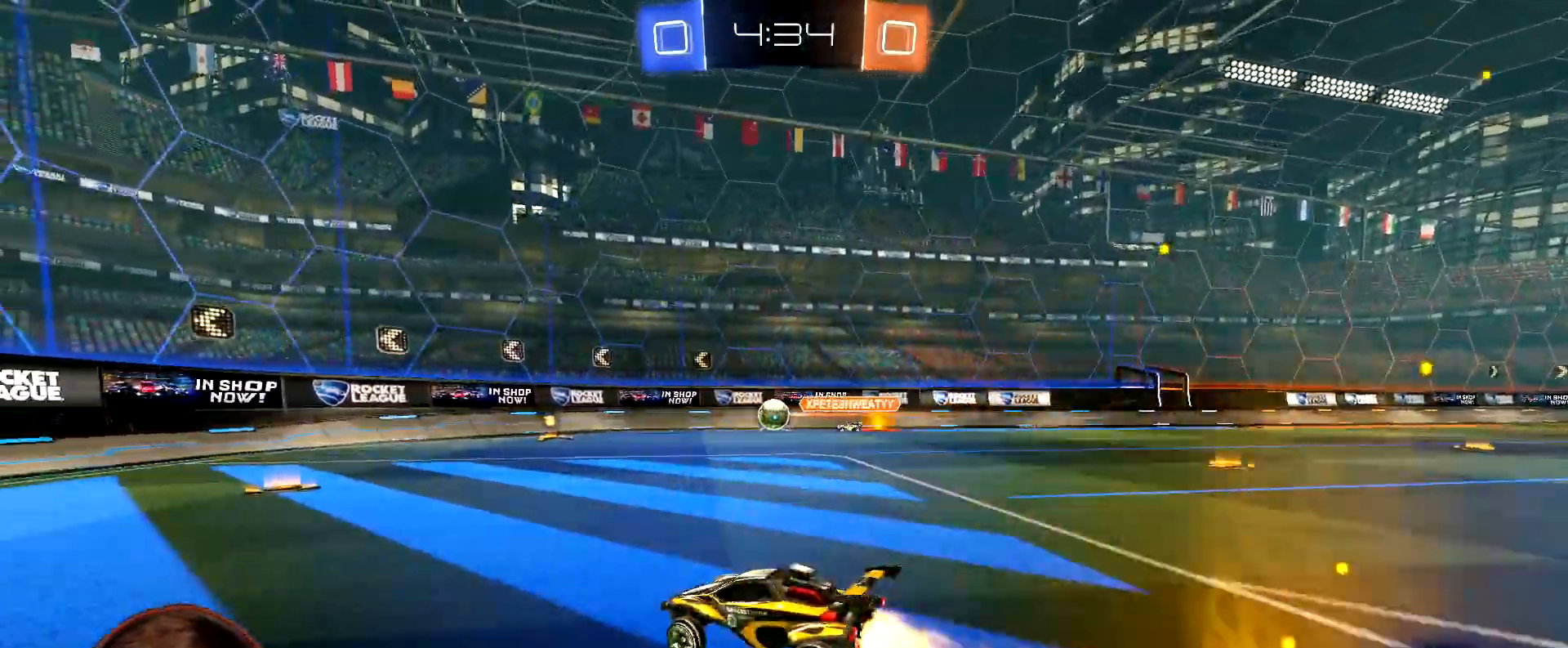
Gameplay with a controller (Xbox layout); each line is a JSON object with the inputs held at the frame after it. "events" lists button and stick changes between this image and that frame as [ms after this image, input, new state], when the widget could be followed in between. Not read: L3.
{"buttons": ["R2"], "left_stick": "left", "right_stick": "center", "events": [[150, "left_stick", "left"], [183, "R1", "up"], [233, "left_stick", "center"], [467, "left_stick", "left"]]}
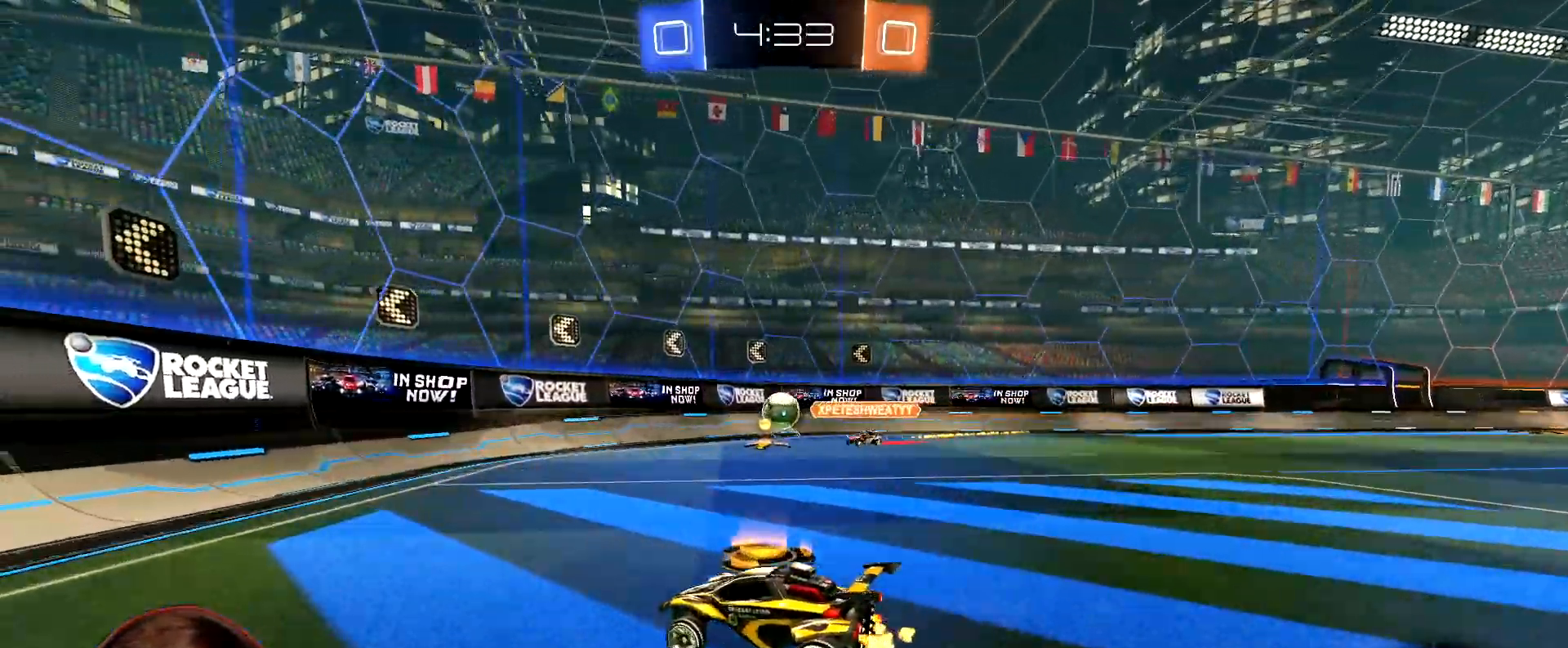
{"buttons": ["R2"], "left_stick": "center", "right_stick": "center", "events": [[67, "L1", "down"], [133, "L1", "up"], [333, "left_stick", "center"]]}
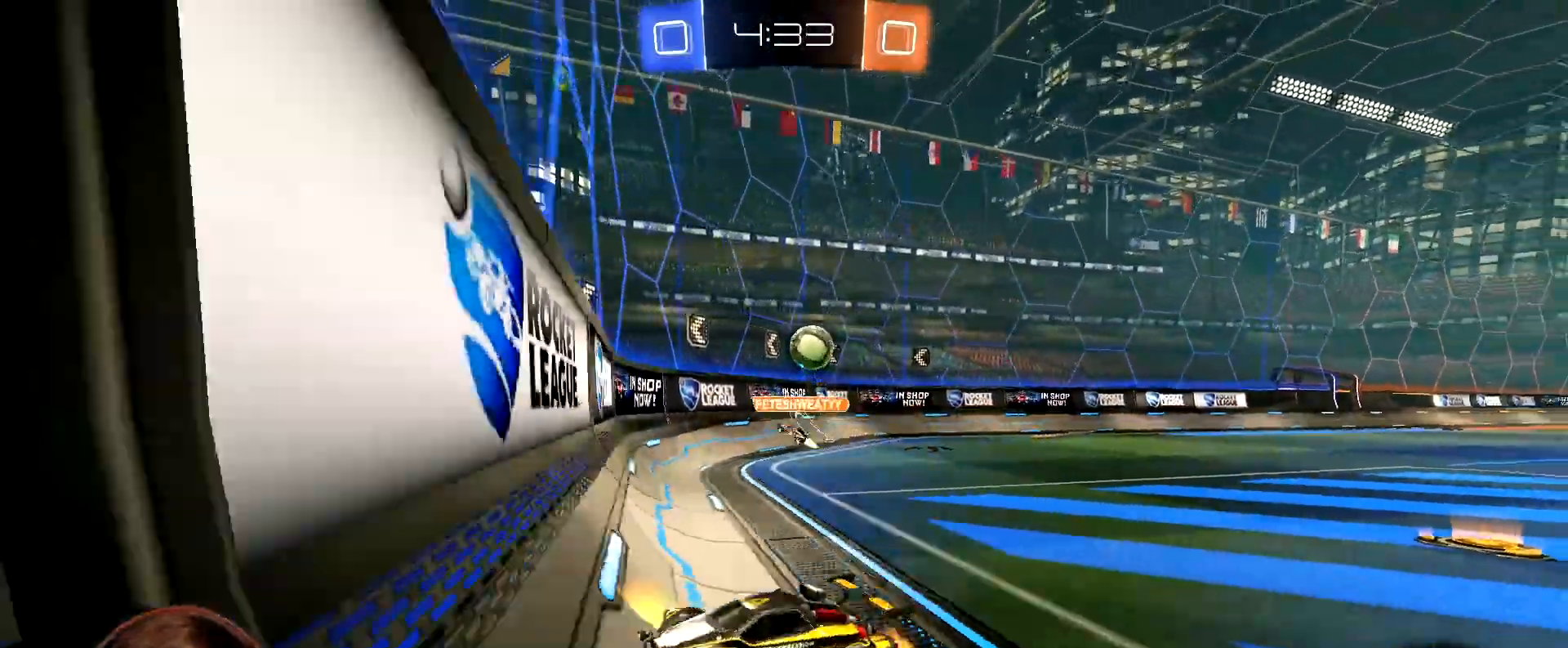
{"buttons": ["R2"], "left_stick": "left", "right_stick": "center", "events": [[33, "left_stick", "right"], [350, "L2", "down"], [350, "R2", "up"], [433, "R2", "down"], [450, "left_stick", "center"], [483, "L2", "up"], [500, "left_stick", "left"]]}
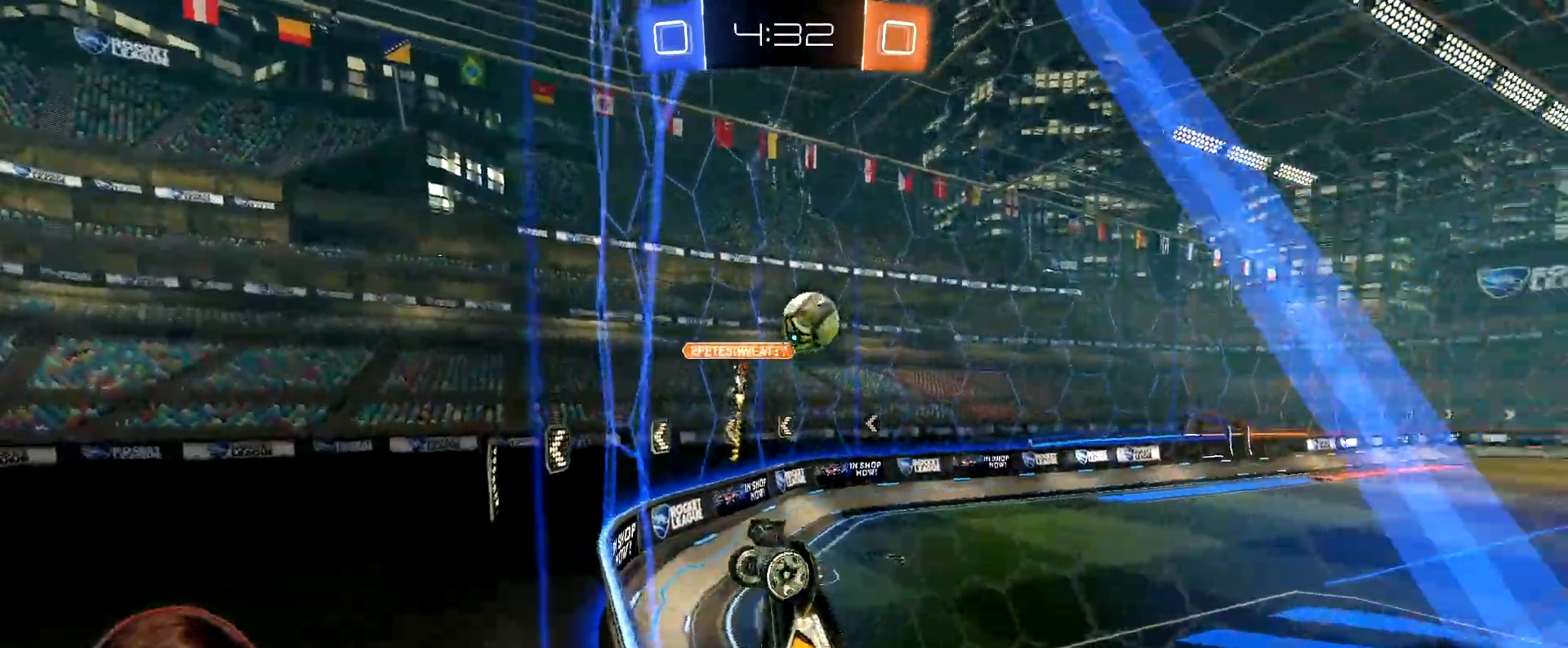
{"buttons": ["A", "R1", "R2"], "left_stick": "center", "right_stick": "center", "events": [[150, "R1", "down"], [250, "left_stick", "center"], [467, "A", "down"]]}
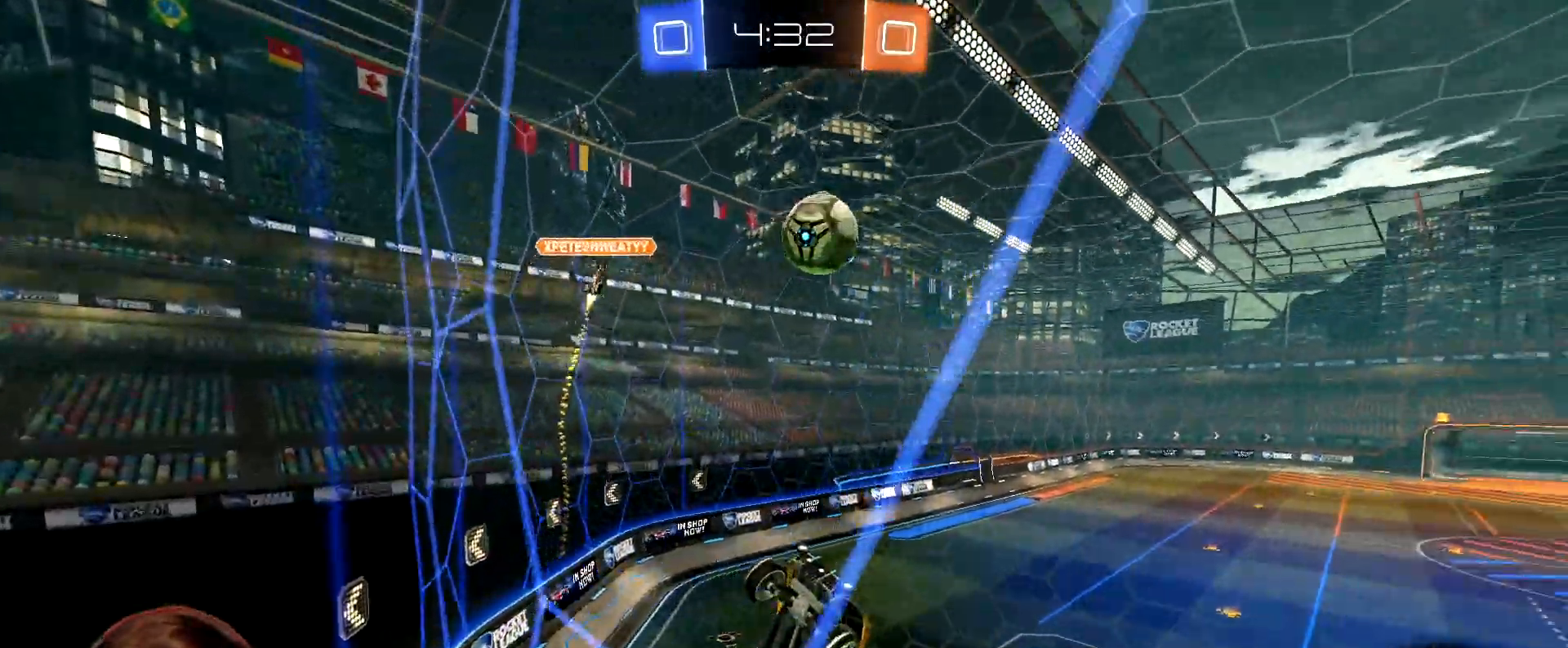
{"buttons": ["B", "R1", "R2"], "left_stick": "up", "right_stick": "center", "events": [[17, "left_stick", "down"], [117, "A", "up"], [117, "B", "down"], [383, "left_stick", "up-right"], [433, "left_stick", "up"]]}
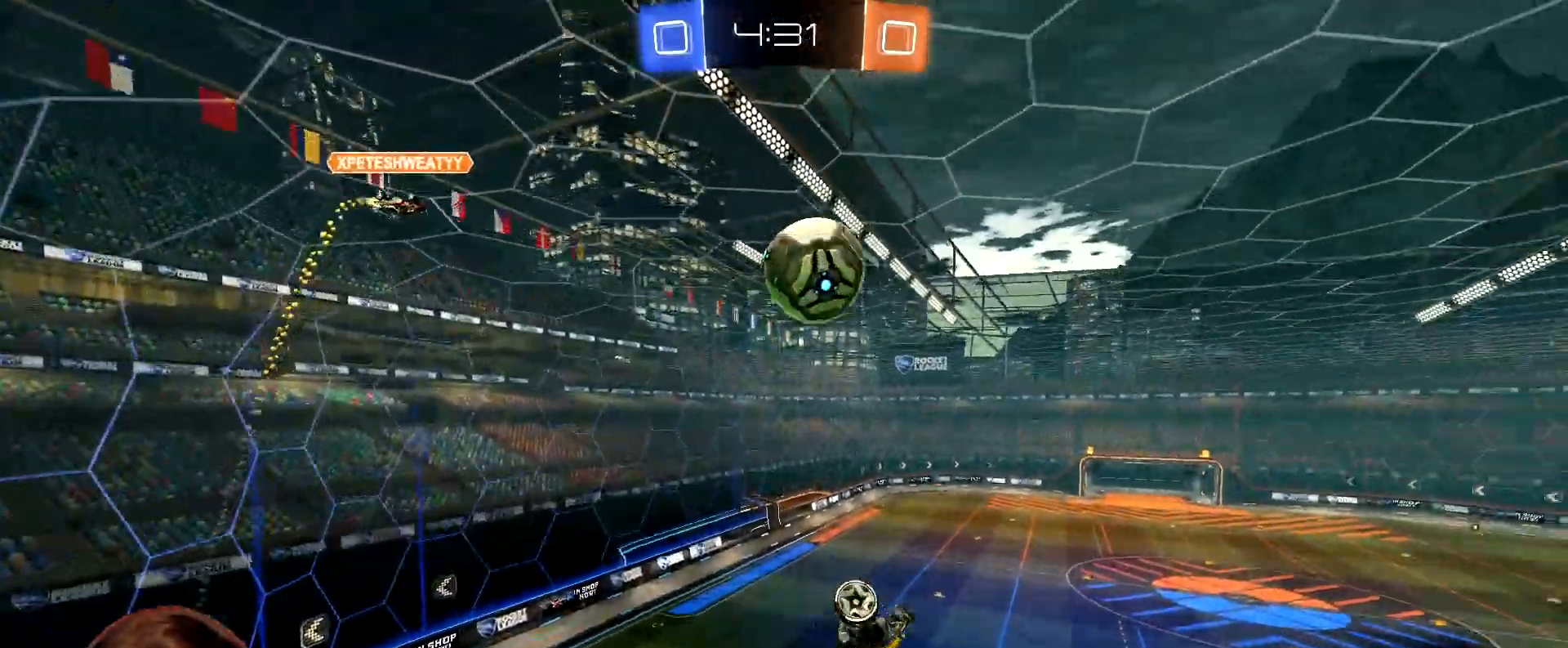
{"buttons": ["L1", "R1", "R2"], "left_stick": "up", "right_stick": "center", "events": [[83, "B", "up"], [183, "left_stick", "center"], [450, "left_stick", "up"], [500, "L1", "down"]]}
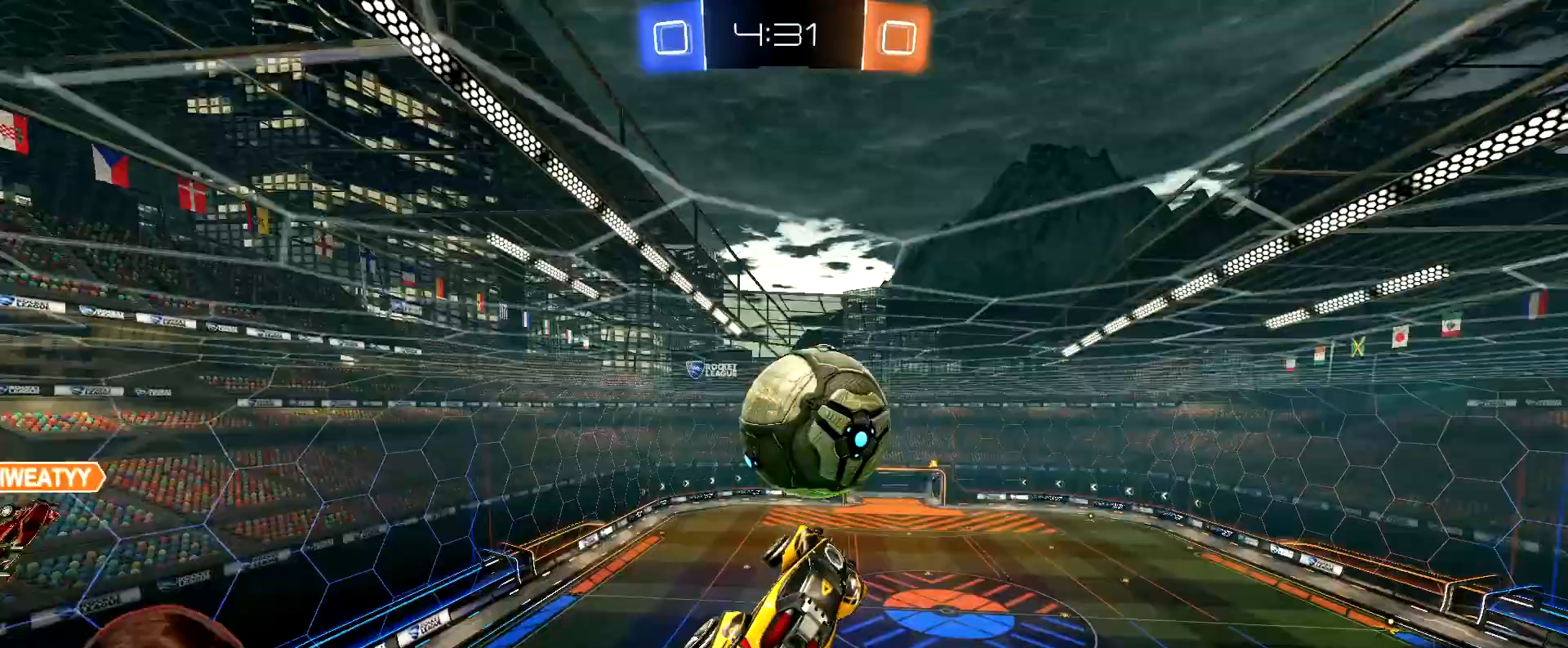
{"buttons": [], "left_stick": "center", "right_stick": "center", "events": [[67, "A", "down"], [150, "left_stick", "down"], [183, "A", "up"], [250, "R1", "up"], [250, "R2", "up"], [433, "L1", "up"], [467, "left_stick", "center"]]}
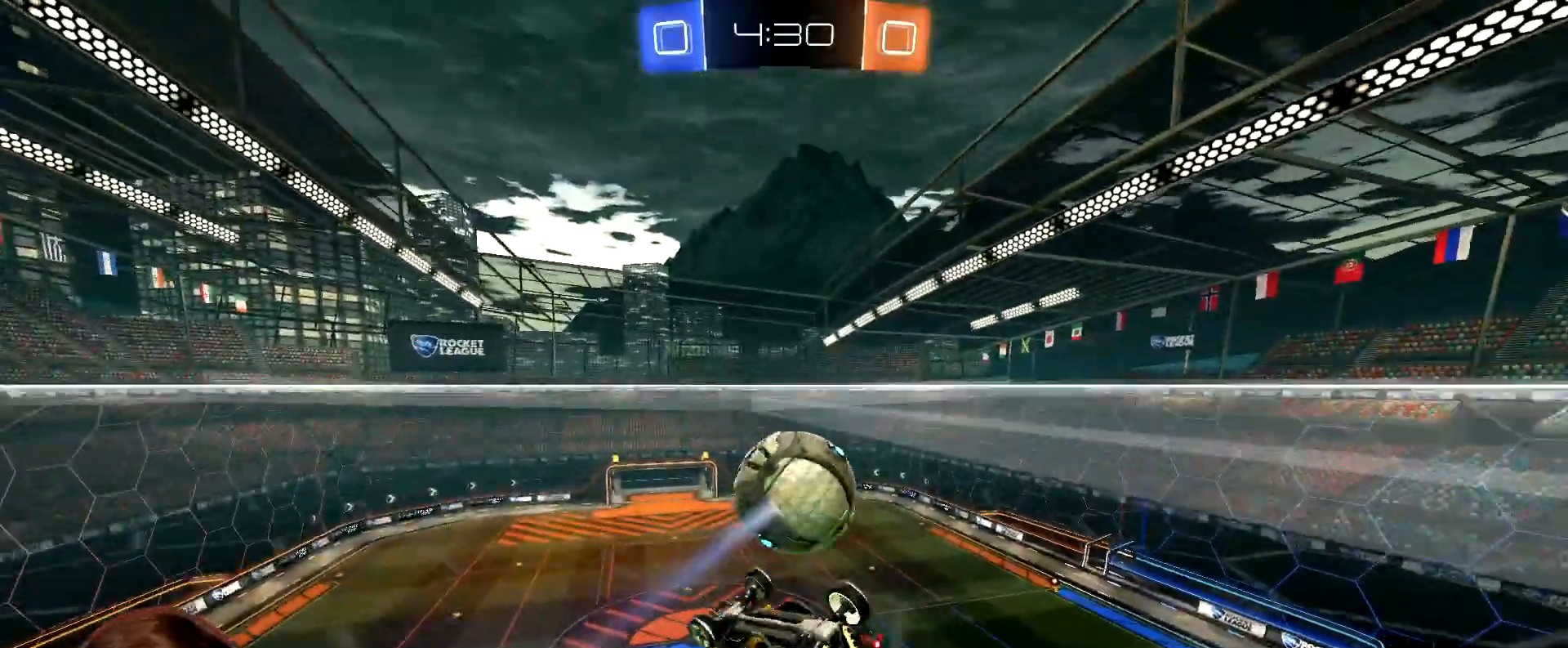
{"buttons": ["L1", "R2"], "left_stick": "up-right", "right_stick": "center", "events": [[133, "Y", "down"], [200, "Y", "up"], [317, "left_stick", "up-right"], [417, "L1", "down"], [467, "R2", "down"]]}
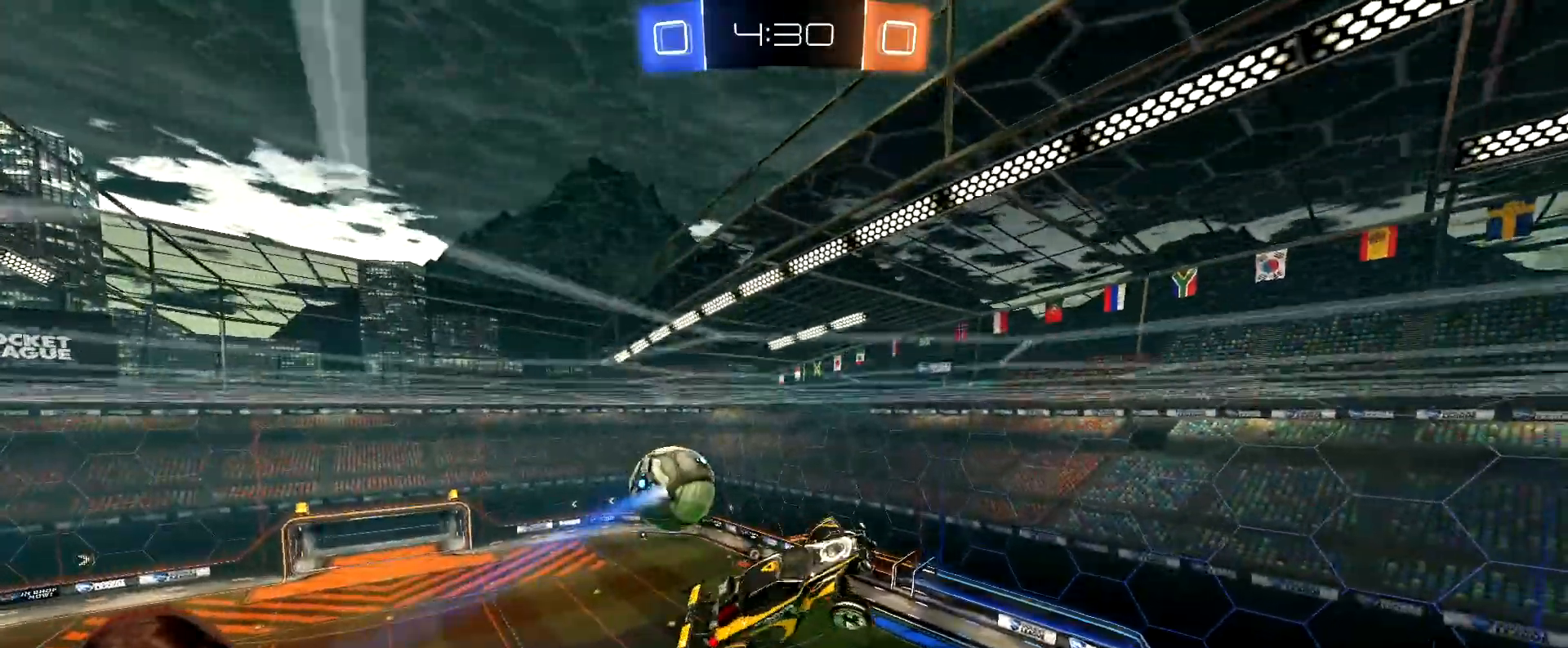
{"buttons": ["R1", "R2"], "left_stick": "down-left", "right_stick": "center", "events": [[50, "L1", "up"], [217, "left_stick", "center"], [350, "left_stick", "left"], [450, "left_stick", "down-left"], [483, "R1", "down"]]}
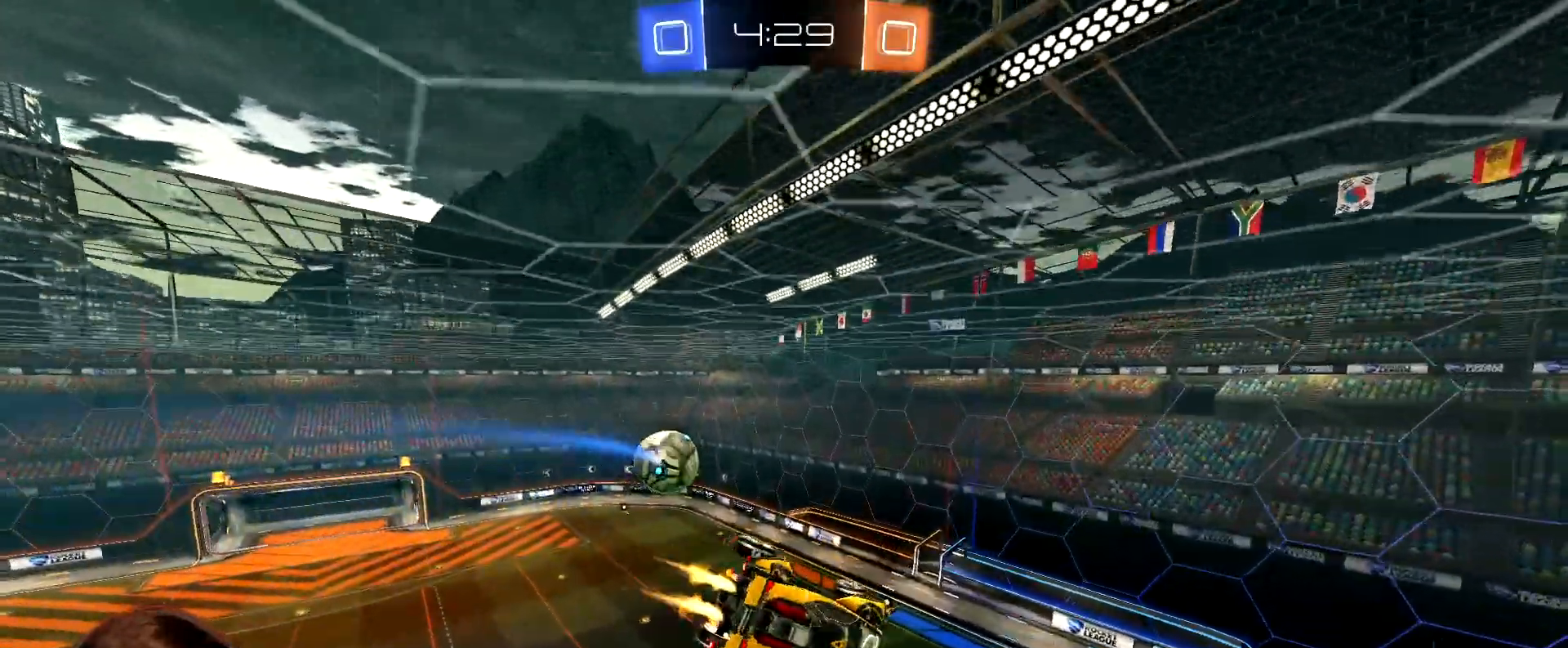
{"buttons": ["R1", "R2"], "left_stick": "left", "right_stick": "center", "events": [[233, "left_stick", "center"], [417, "left_stick", "left"]]}
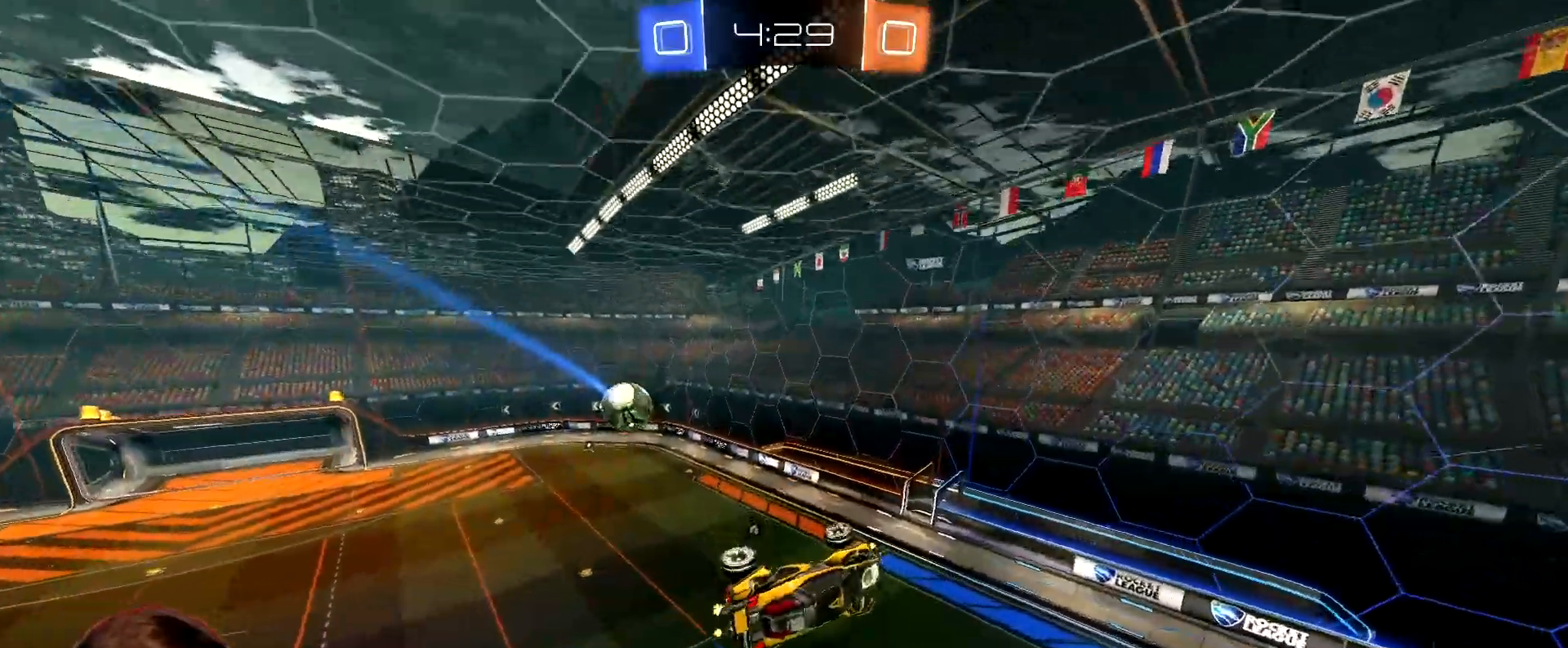
{"buttons": ["R2"], "left_stick": "center", "right_stick": "center", "events": [[50, "Y", "down"], [83, "L1", "down"], [133, "R1", "up"], [133, "Y", "up"], [183, "left_stick", "center"], [200, "L1", "up"], [400, "left_stick", "up-right"], [467, "left_stick", "center"]]}
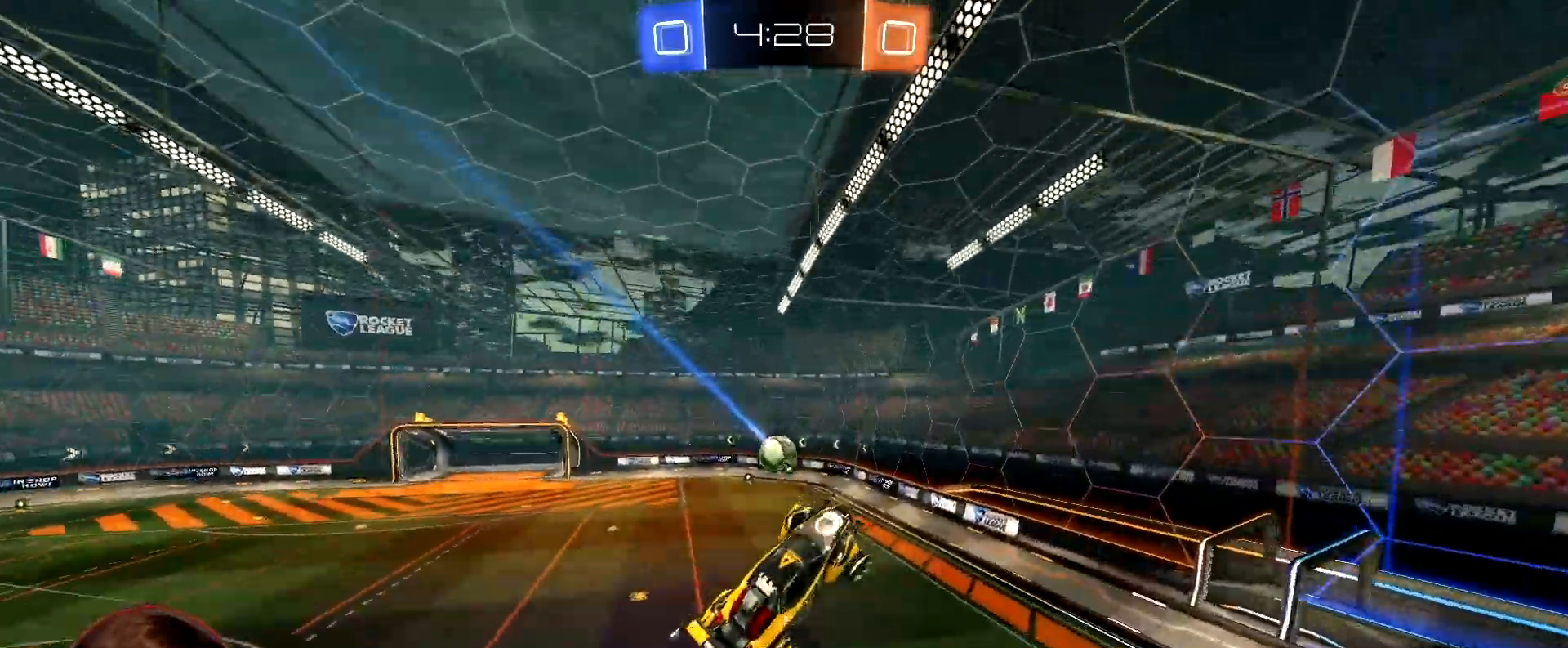
{"buttons": ["R2"], "left_stick": "right", "right_stick": "center", "events": [[117, "left_stick", "right"], [217, "left_stick", "center"], [433, "left_stick", "right"]]}
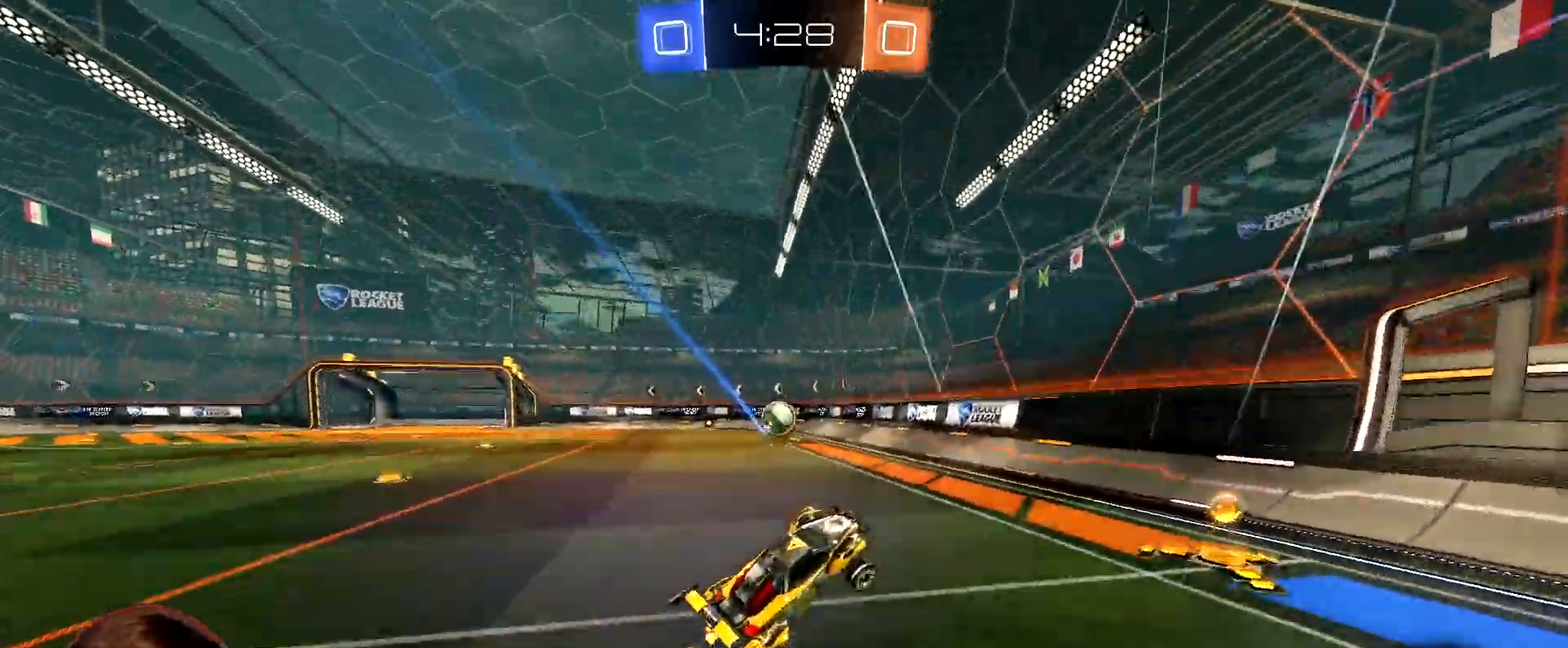
{"buttons": ["R2"], "left_stick": "left", "right_stick": "center", "events": [[183, "left_stick", "center"], [300, "left_stick", "left"]]}
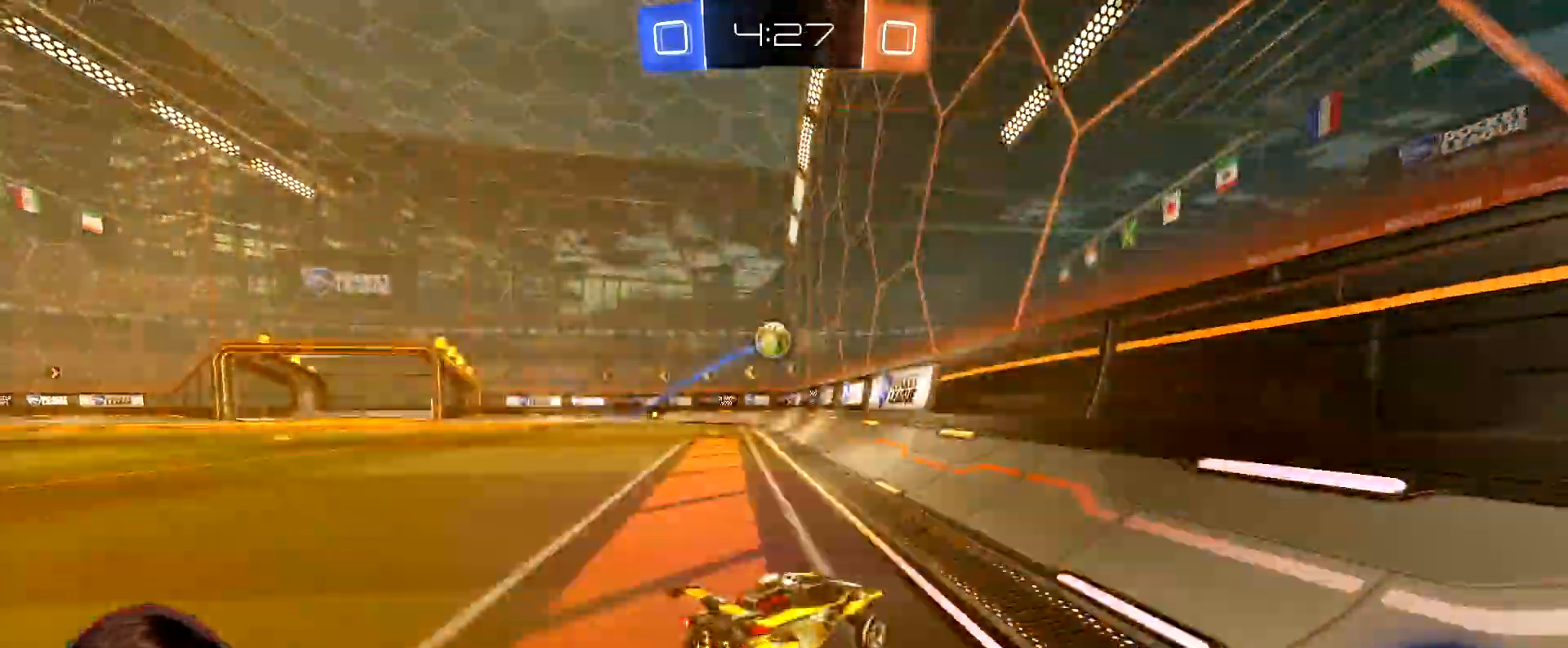
{"buttons": ["A", "L1", "R1", "R2"], "left_stick": "down", "right_stick": "center", "events": [[300, "R1", "down"], [333, "A", "down"], [367, "L1", "down"], [400, "A", "up"], [450, "A", "down"], [500, "left_stick", "down"]]}
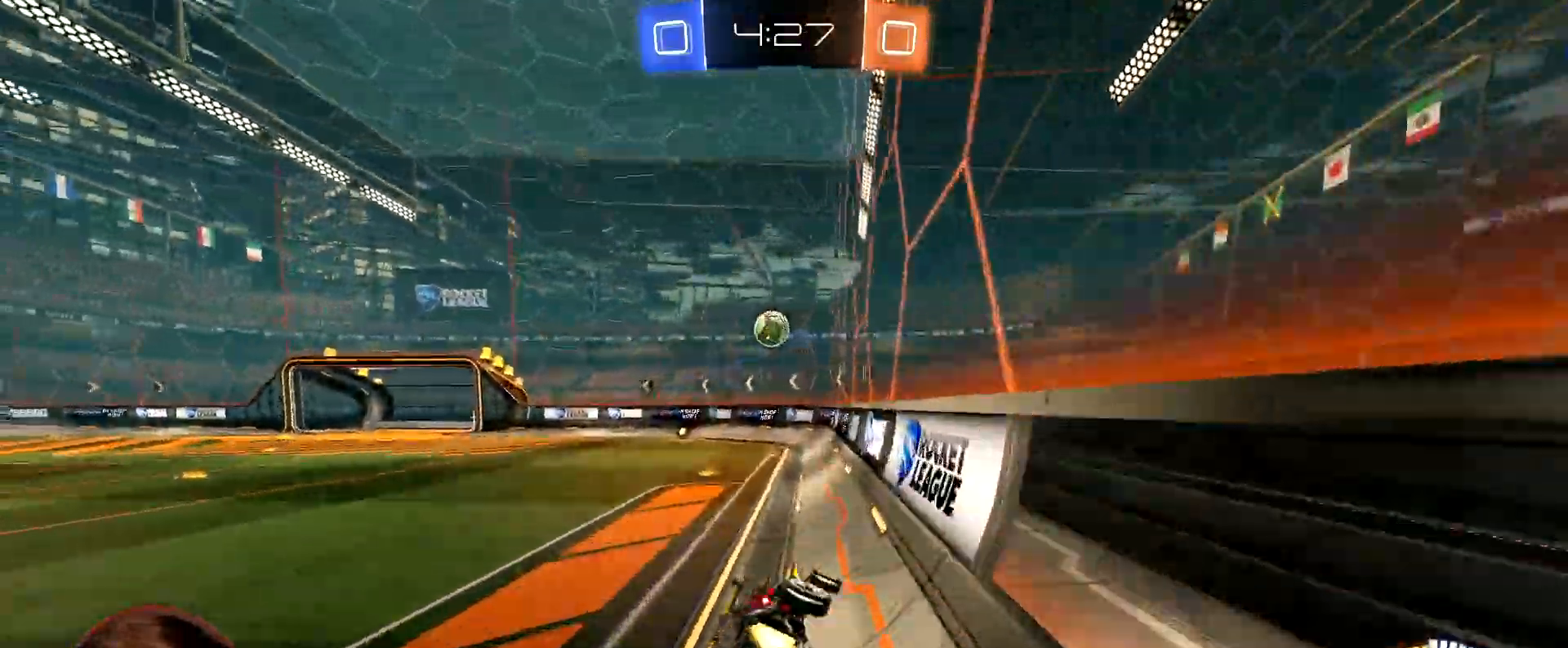
{"buttons": ["L1", "R2"], "left_stick": "down-left", "right_stick": "center", "events": [[33, "A", "up"], [133, "R1", "up"], [183, "left_stick", "down-left"], [200, "Y", "down"], [267, "Y", "up"]]}
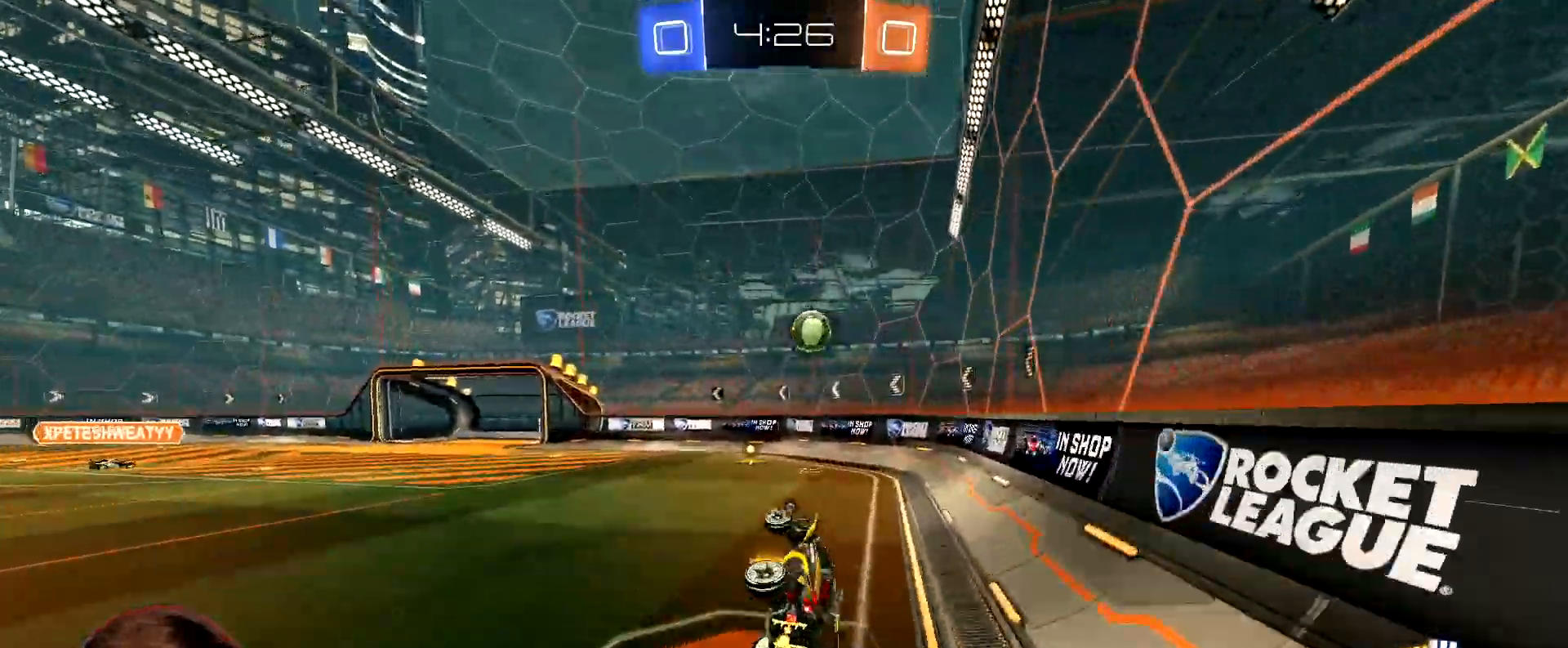
{"buttons": ["R2"], "left_stick": "center", "right_stick": "center", "events": [[117, "L1", "up"], [150, "left_stick", "down"], [250, "left_stick", "center"]]}
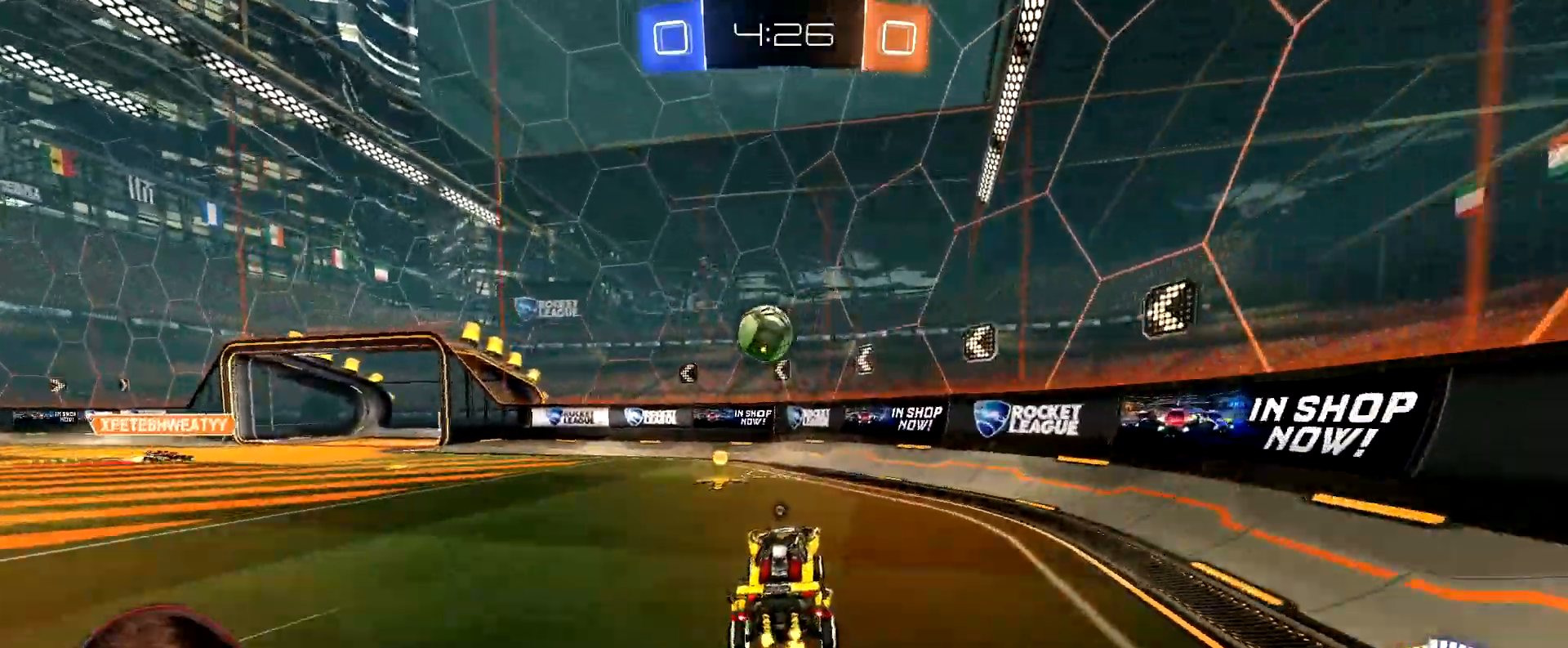
{"buttons": ["A", "R2"], "left_stick": "down-left", "right_stick": "center", "events": [[150, "R1", "down"], [167, "left_stick", "left"], [233, "left_stick", "center"], [317, "R1", "up"], [383, "left_stick", "left"], [500, "A", "down"], [500, "left_stick", "down-left"]]}
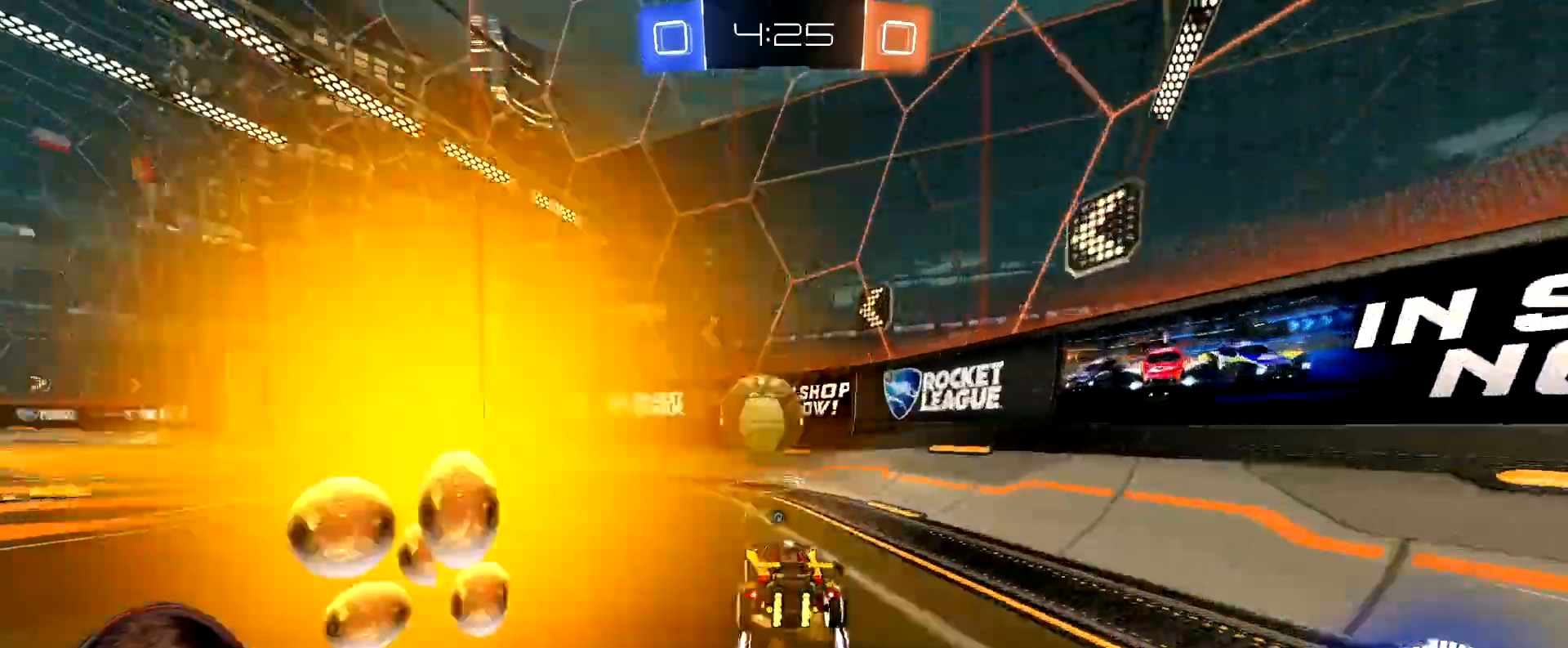
{"buttons": ["R1", "R2"], "left_stick": "left", "right_stick": "center", "events": [[17, "R1", "down"], [150, "A", "up"], [167, "left_stick", "center"], [200, "A", "down"], [317, "left_stick", "left"], [333, "A", "up"], [350, "L1", "down"], [383, "Y", "down"], [483, "L1", "up"], [483, "Y", "up"]]}
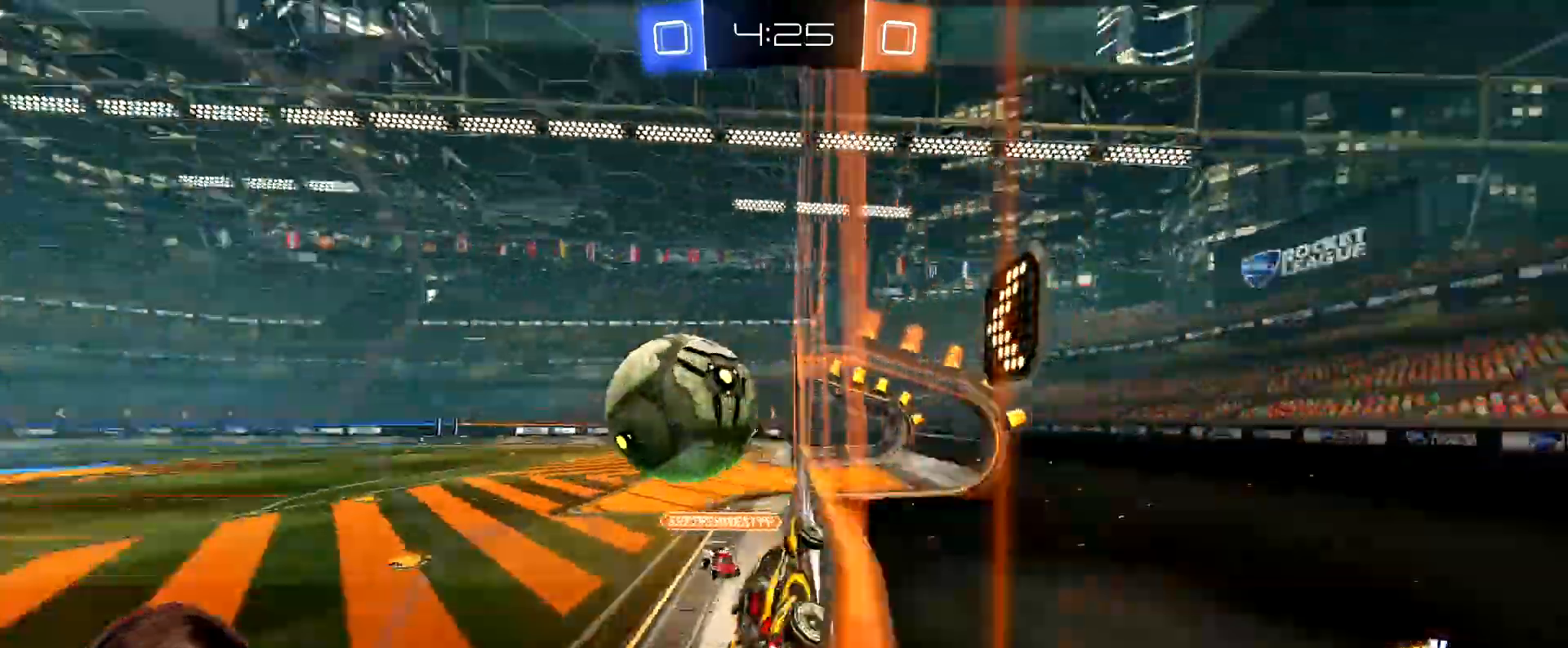
{"buttons": ["Y", "L1", "R1", "R2"], "left_stick": "right", "right_stick": "center", "events": [[167, "left_stick", "center"], [250, "A", "down"], [283, "left_stick", "down"], [333, "L1", "down"], [383, "A", "up"], [383, "left_stick", "right"], [450, "Y", "down"]]}
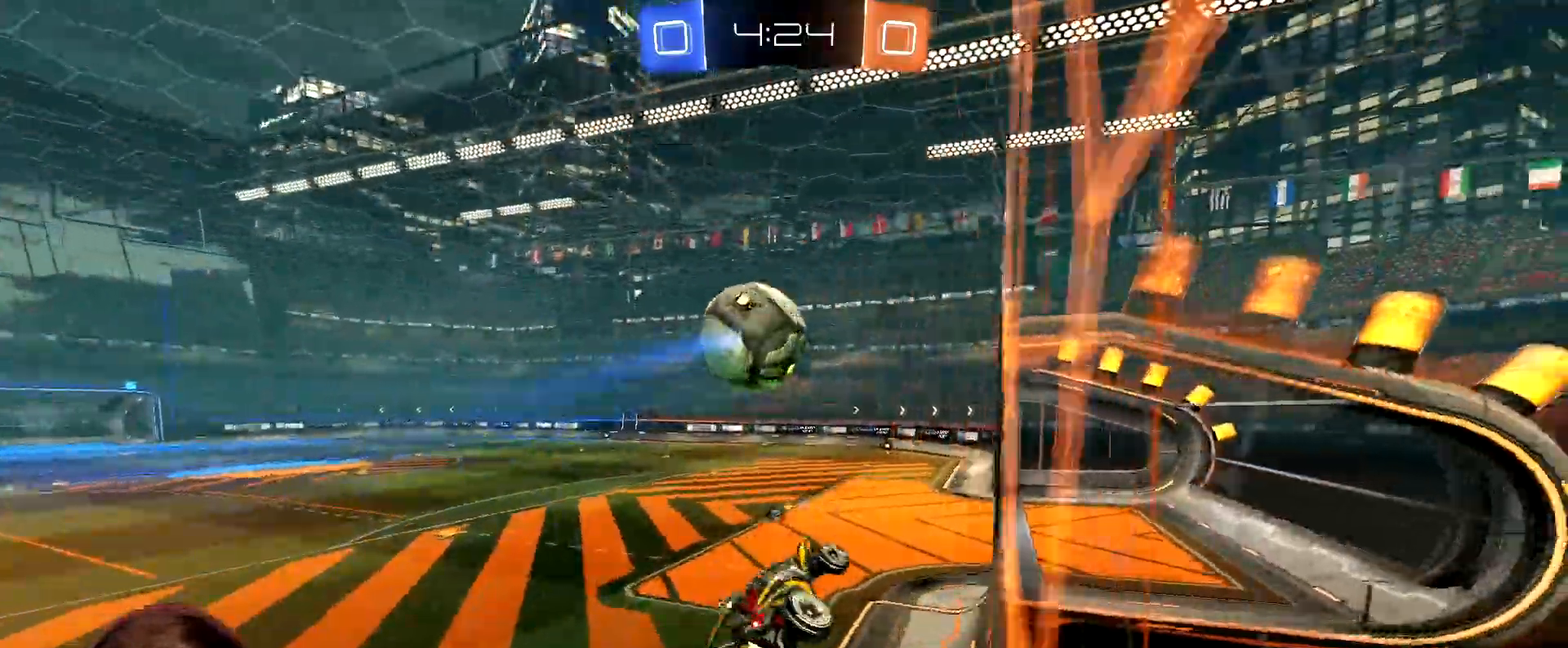
{"buttons": ["R1", "R2"], "left_stick": "down", "right_stick": "center", "events": [[50, "L1", "up"], [50, "Y", "up"], [83, "R1", "up"], [83, "left_stick", "center"], [167, "left_stick", "left"], [300, "R1", "down"], [333, "left_stick", "center"], [417, "left_stick", "down"]]}
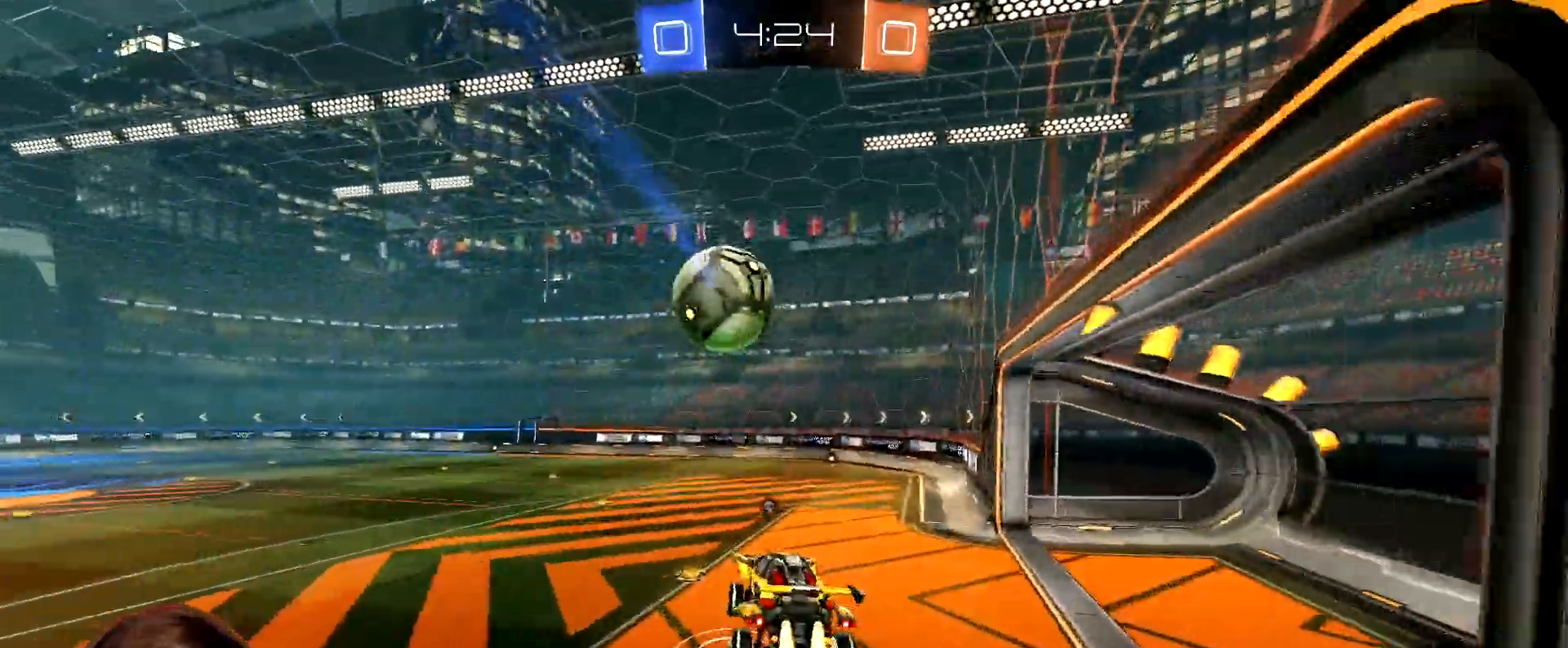
{"buttons": ["R2"], "left_stick": "up-left", "right_stick": "center", "events": [[83, "left_stick", "right"], [200, "R1", "up"], [283, "R2", "up"], [417, "left_stick", "up-left"], [500, "R2", "down"]]}
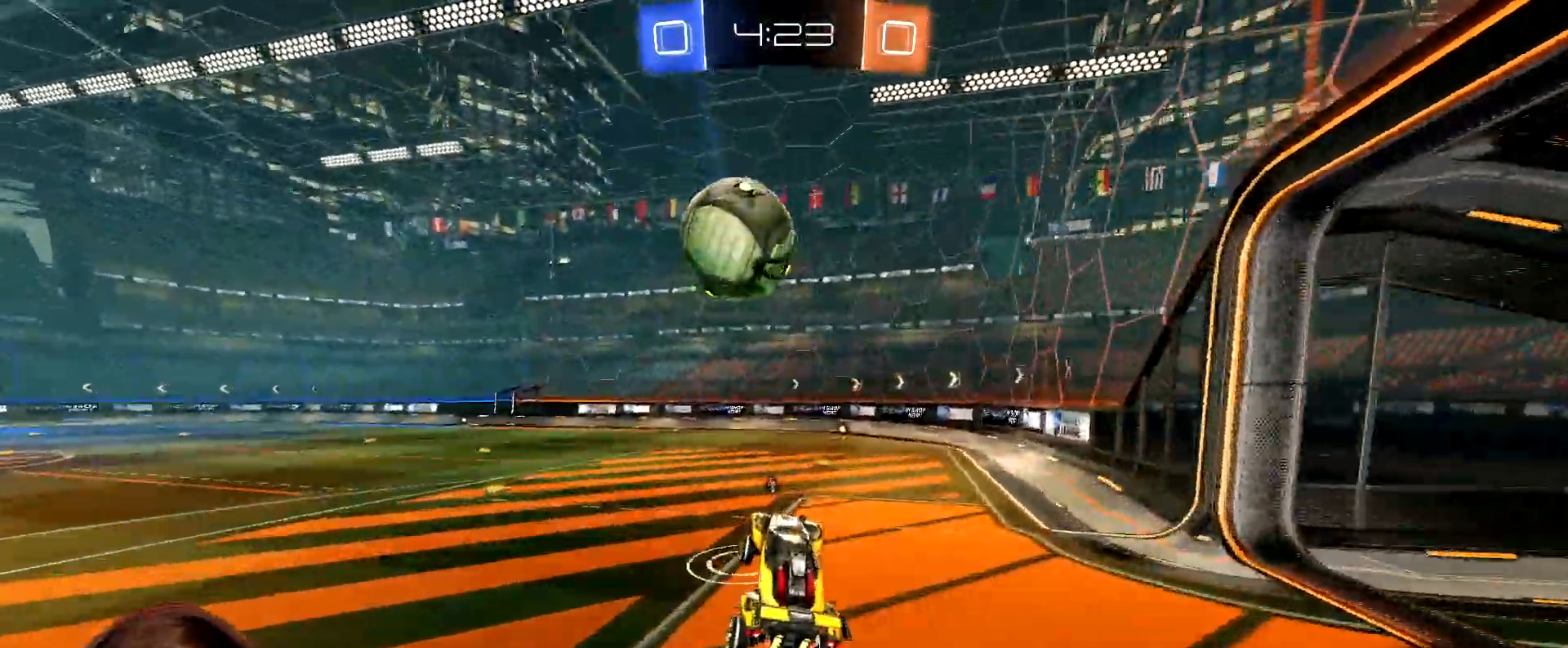
{"buttons": ["R1", "R2"], "left_stick": "center", "right_stick": "center", "events": [[33, "left_stick", "center"], [67, "R1", "down"], [200, "left_stick", "left"], [300, "left_stick", "center"]]}
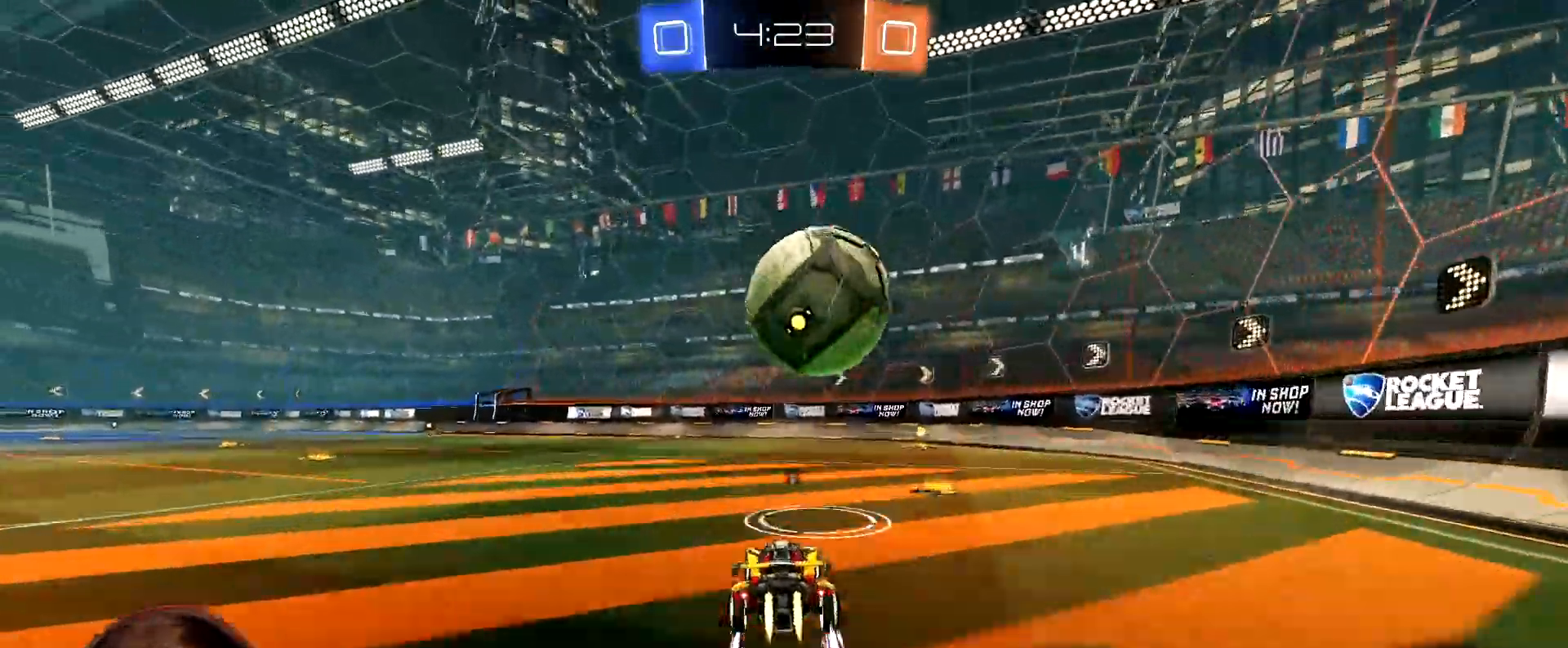
{"buttons": ["R2"], "left_stick": "right", "right_stick": "center", "events": [[117, "left_stick", "right"], [333, "R1", "up"]]}
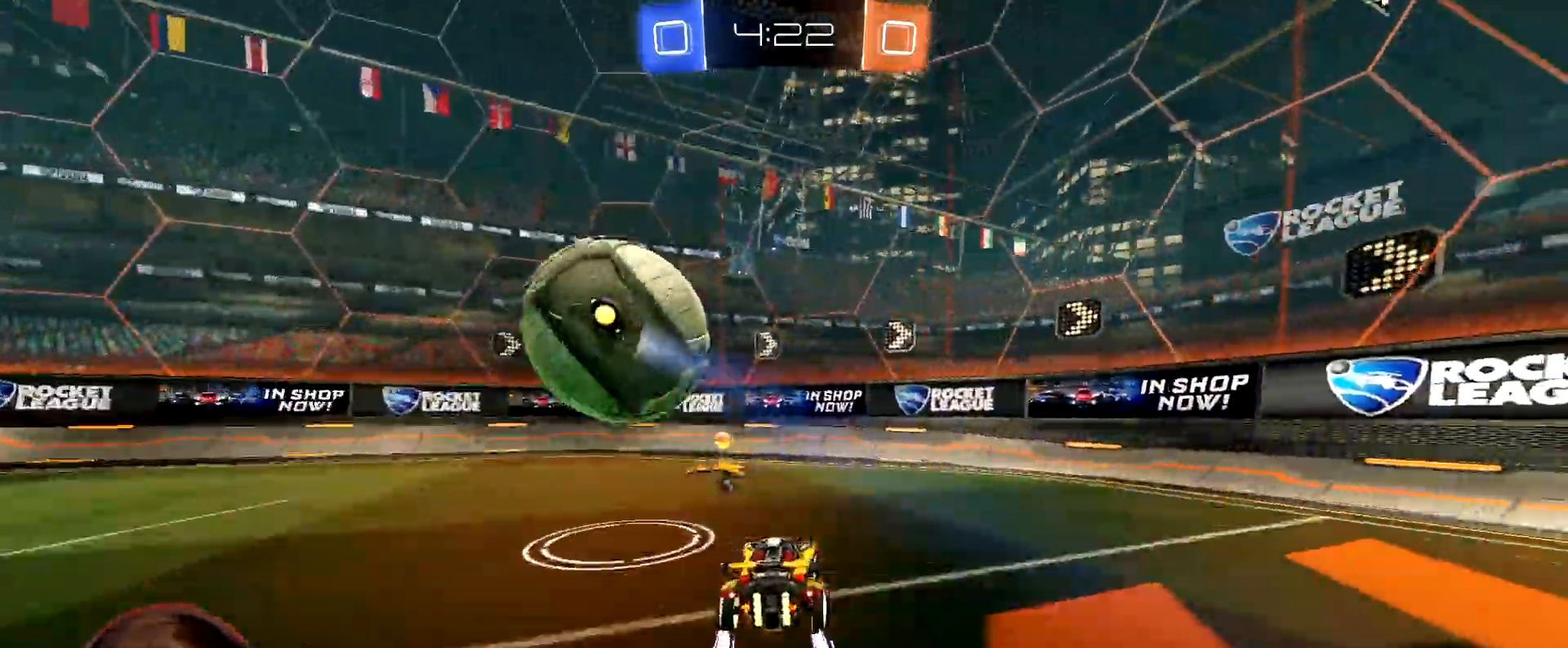
{"buttons": ["Y", "R2"], "left_stick": "left", "right_stick": "center", "events": [[50, "left_stick", "left"], [67, "L1", "down"], [100, "Y", "down"], [167, "Y", "up"], [217, "L1", "up"], [483, "Y", "down"]]}
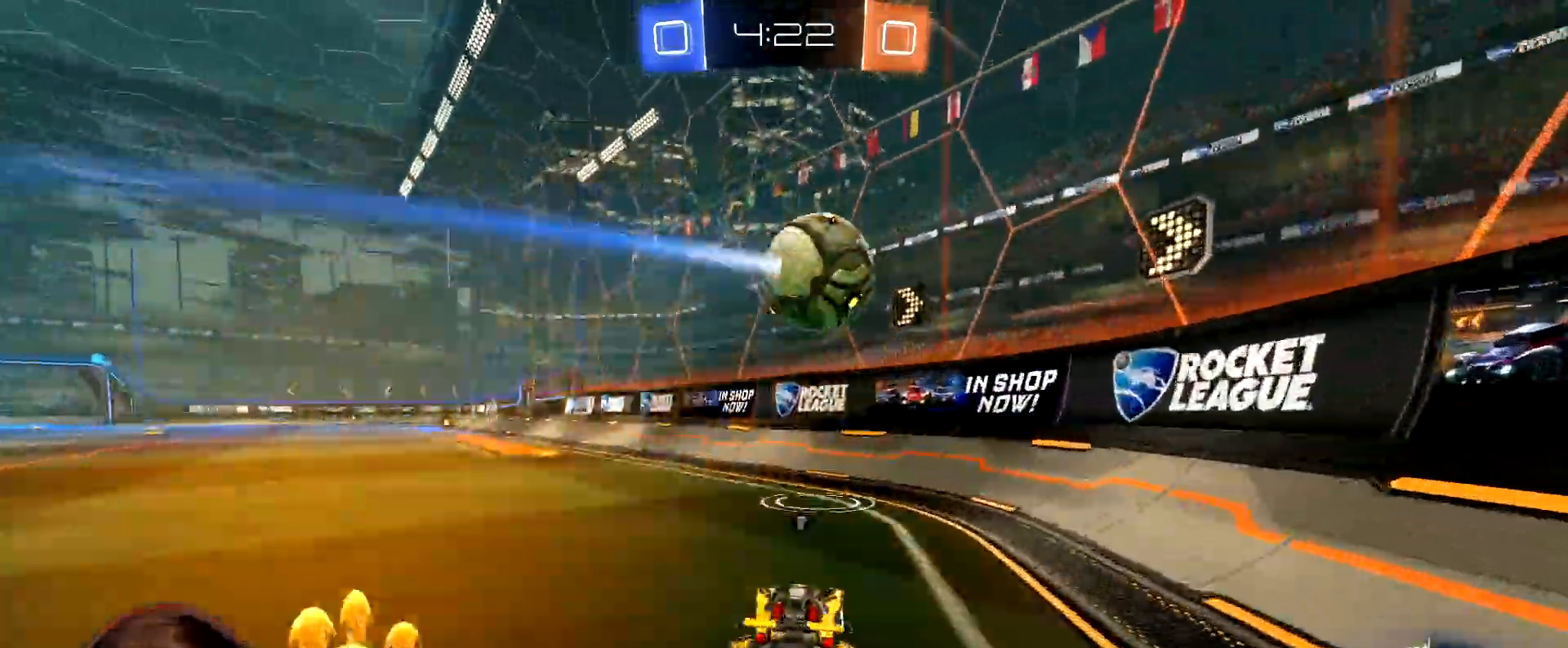
{"buttons": ["R2"], "left_stick": "left", "right_stick": "center", "events": [[50, "L1", "down"], [50, "Y", "up"], [133, "L1", "up"], [183, "R1", "down"], [400, "R1", "up"]]}
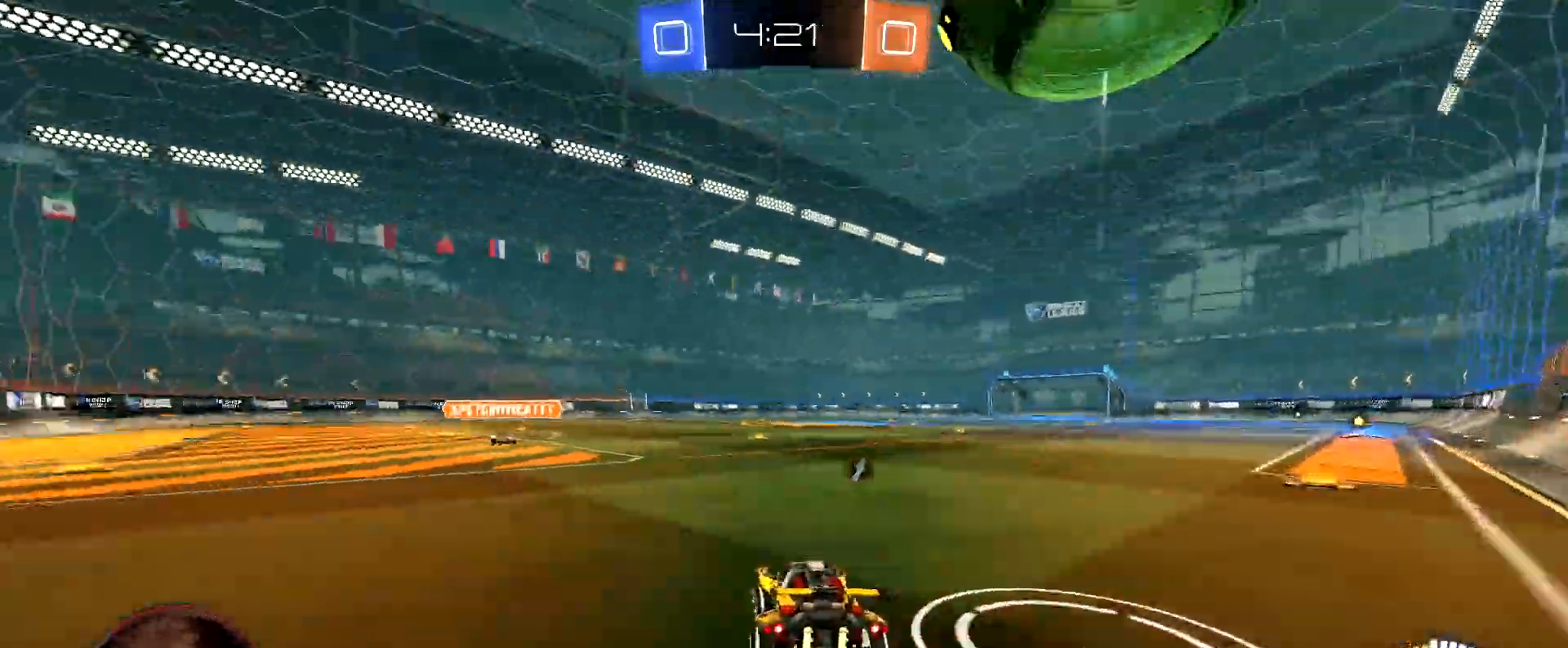
{"buttons": ["L1", "R1", "R2"], "left_stick": "right", "right_stick": "center", "events": [[117, "left_stick", "center"], [217, "left_stick", "down-right"], [283, "A", "down"], [283, "R1", "down"], [300, "left_stick", "down"], [450, "L1", "down"], [467, "A", "up"], [467, "left_stick", "right"]]}
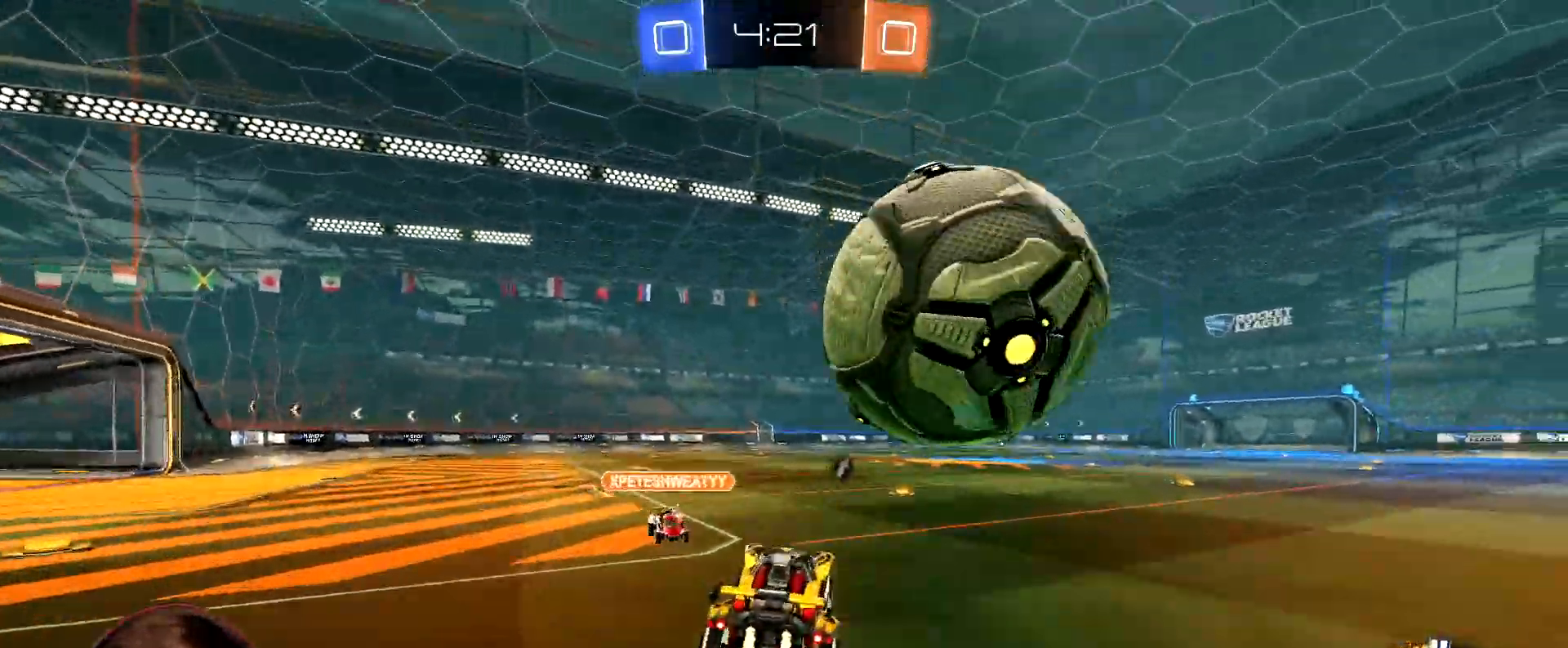
{"buttons": ["L1"], "left_stick": "right", "right_stick": "center", "events": [[17, "A", "down"], [83, "A", "up"], [117, "R1", "up"], [133, "left_stick", "down-right"], [367, "left_stick", "right"], [433, "R2", "up"]]}
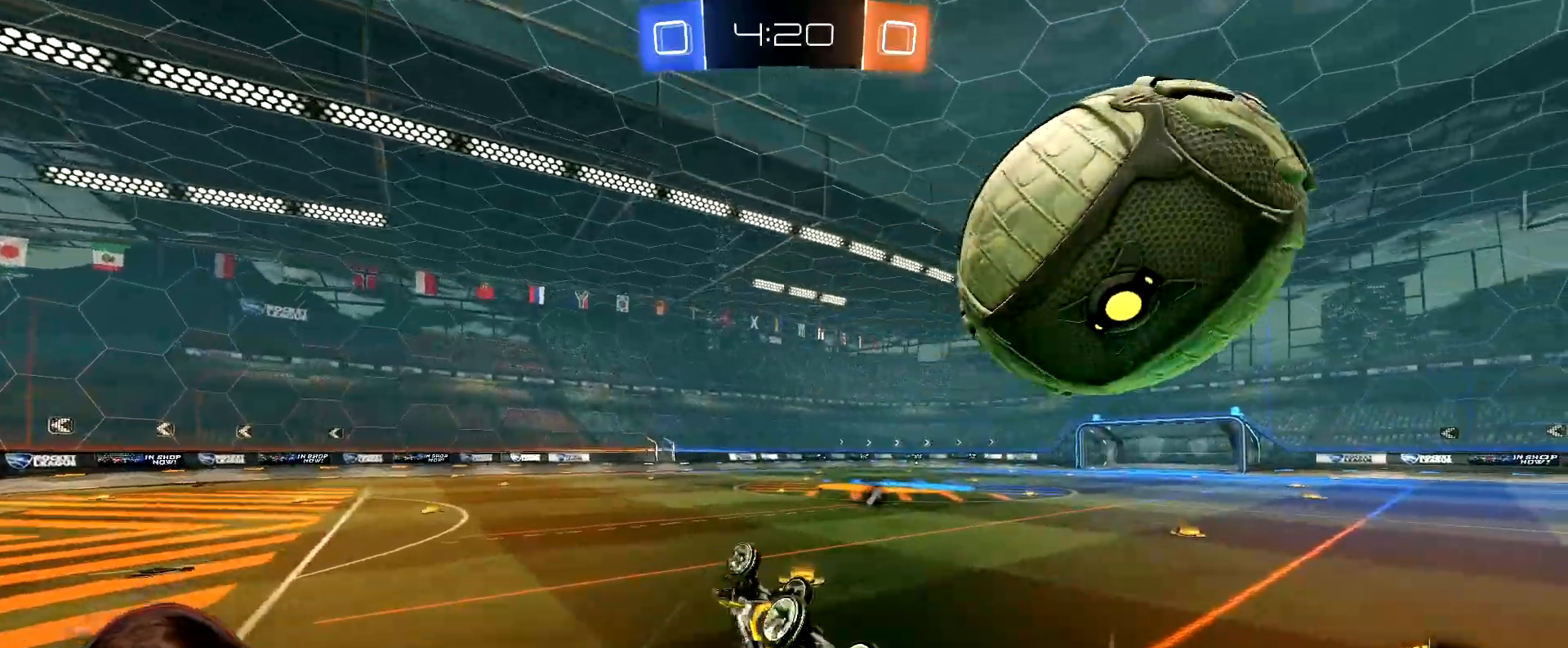
{"buttons": ["R2"], "left_stick": "center", "right_stick": "center", "events": [[133, "Y", "down"], [183, "L1", "up"], [183, "Y", "up"], [350, "left_stick", "center"], [400, "R2", "down"]]}
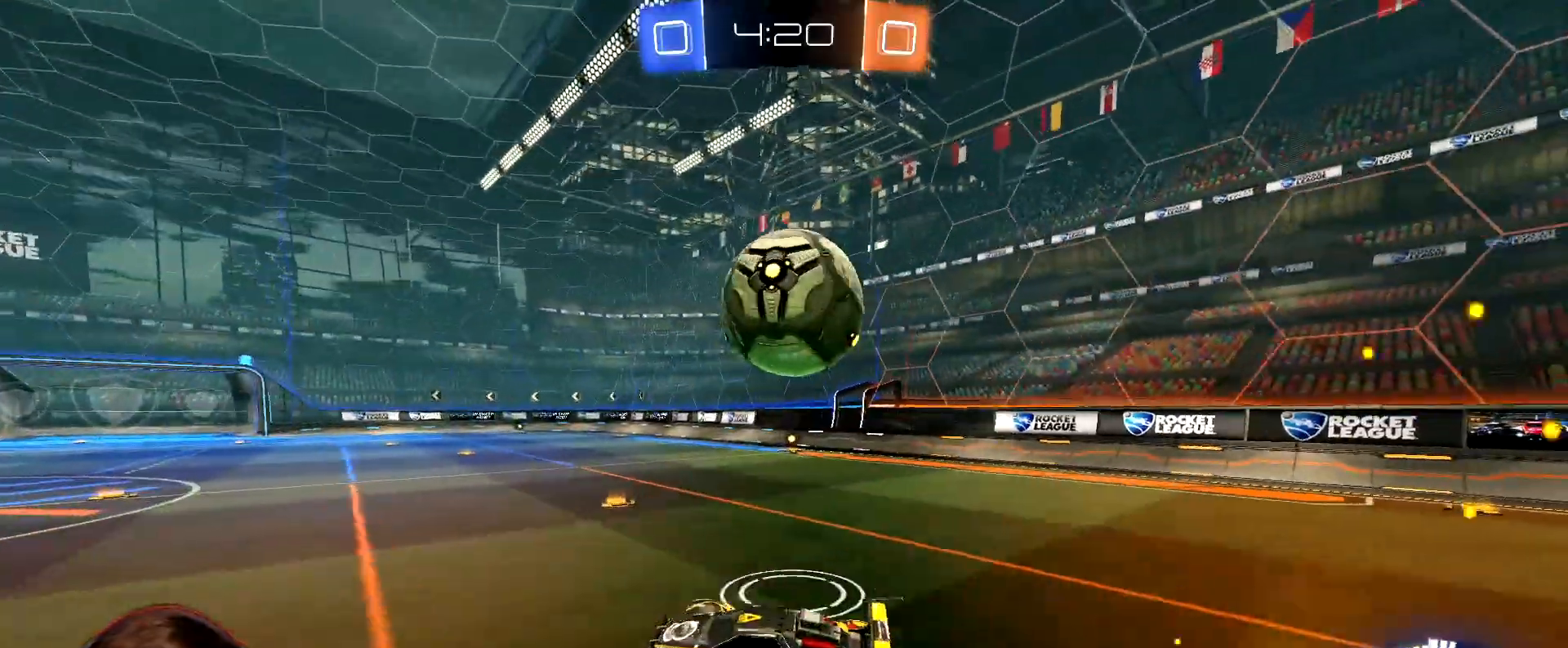
{"buttons": ["R2", "R3"], "left_stick": "center", "right_stick": "center", "events": [[50, "left_stick", "right"], [433, "R3", "down"], [433, "left_stick", "center"]]}
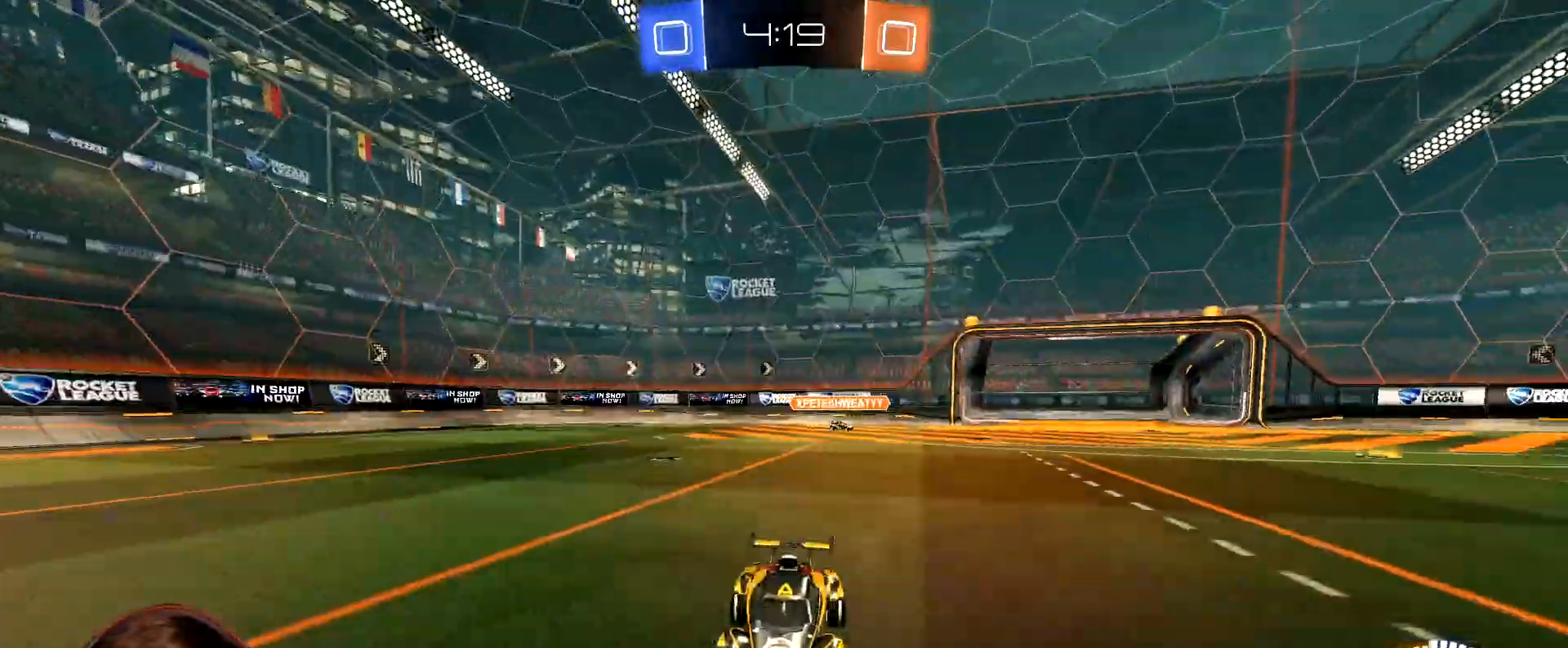
{"buttons": ["R2"], "left_stick": "center", "right_stick": "center", "events": [[267, "R3", "up"]]}